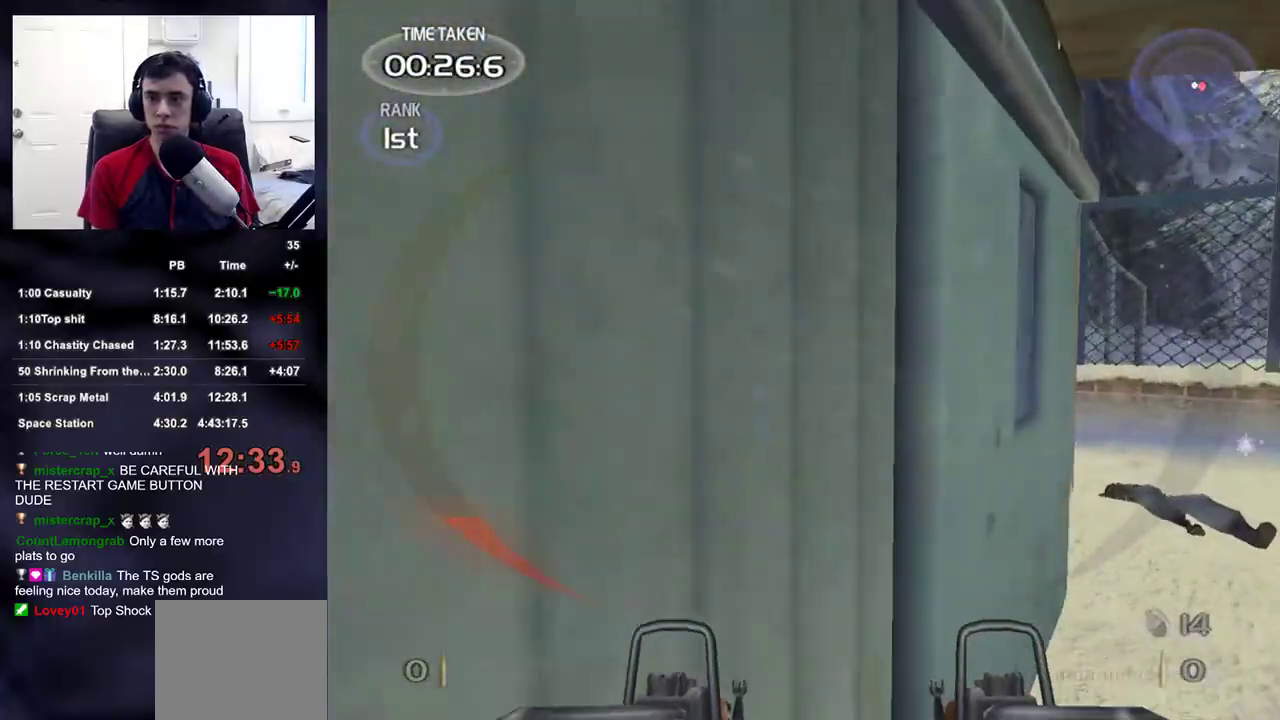
Gameplay with a controller (PlayStation layout); each line is a JSON object with the inputs held at the frame after it. "events" lists button and stick changes between this image and that frame as [ms after this image, input, new state], when the widget could be followed in between.
{"buttons": [], "left_stick": "down-right", "right_stick": "right", "events": [[167, "left_stick", "down-right"], [233, "SQUARE", "down"], [233, "right_stick", "right"], [350, "SQUARE", "up"]]}
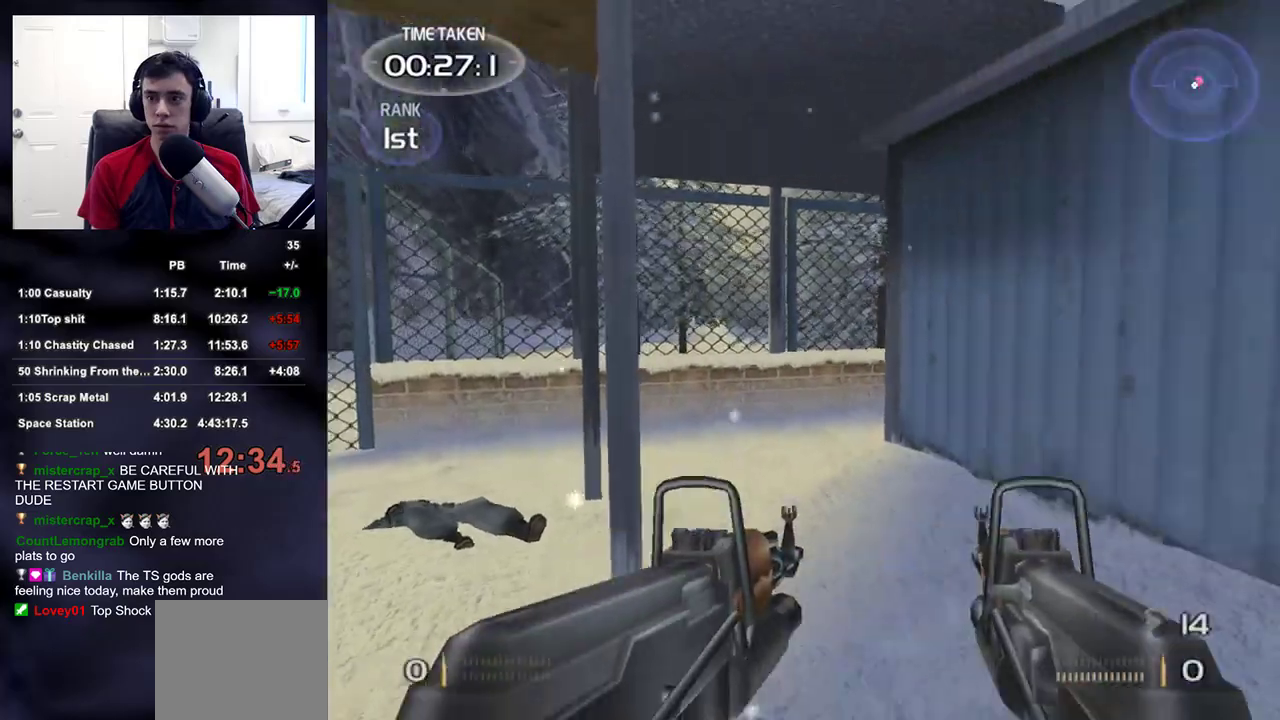
{"buttons": [], "left_stick": "down-right", "right_stick": "center", "events": [[367, "R1", "down"], [383, "right_stick", "center"], [483, "R1", "up"]]}
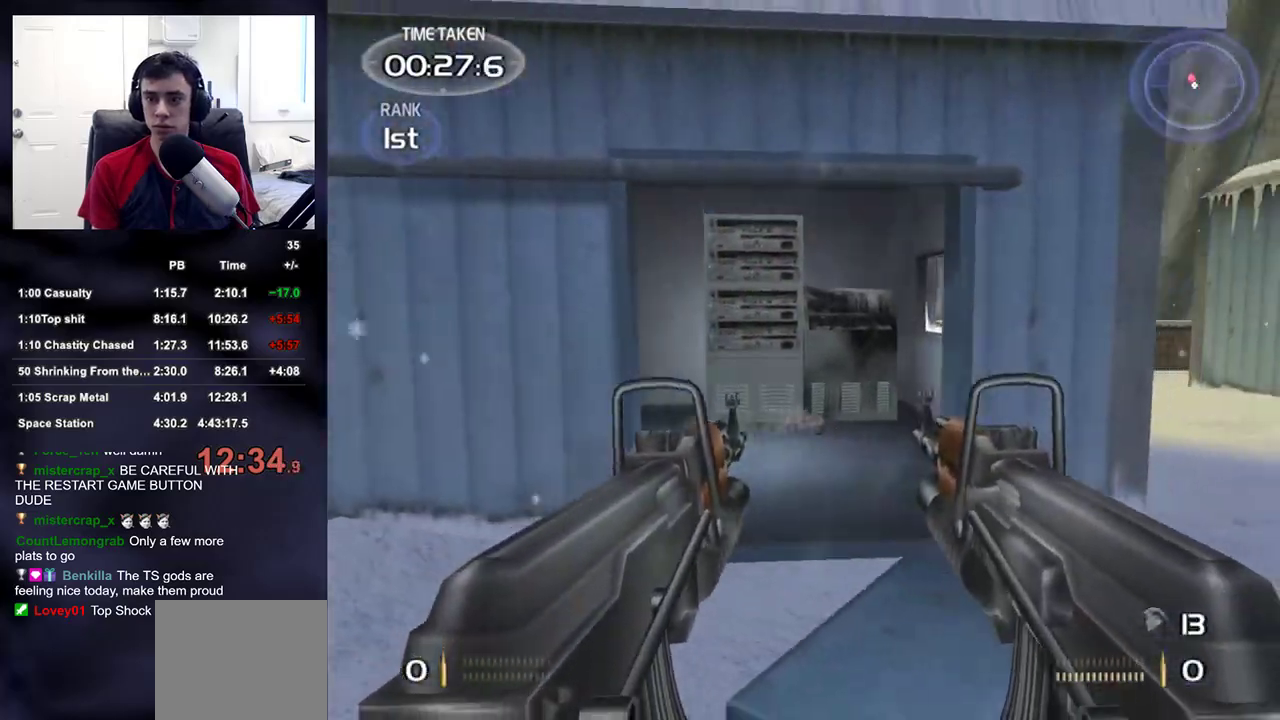
{"buttons": [], "left_stick": "down", "right_stick": "center", "events": [[67, "left_stick", "down"]]}
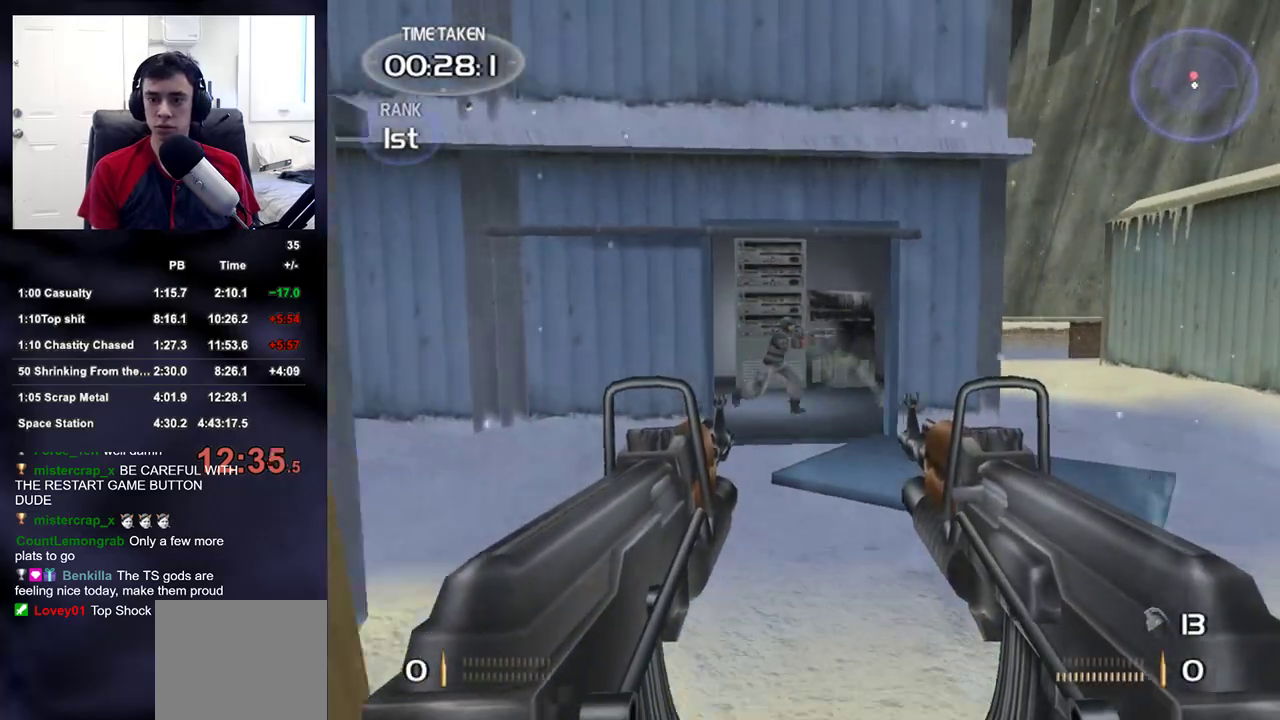
{"buttons": [], "left_stick": "up", "right_stick": "center", "events": [[250, "left_stick", "center"], [467, "left_stick", "up"]]}
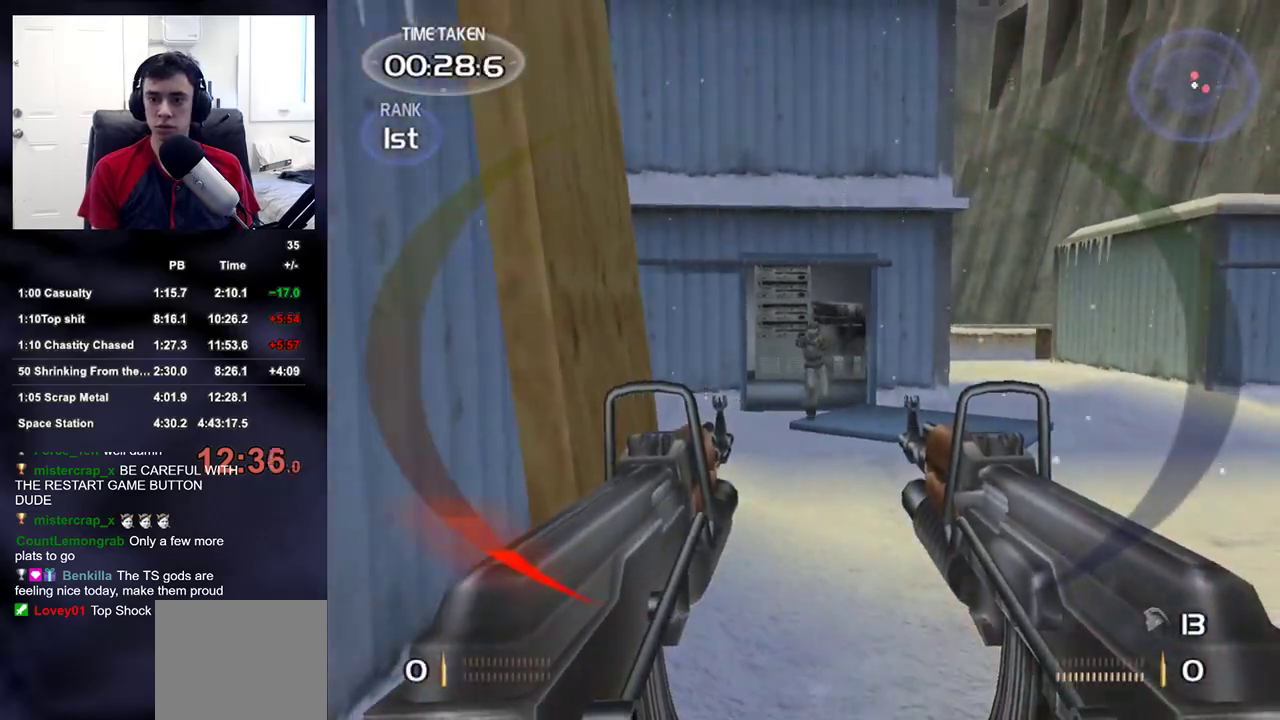
{"buttons": ["R2"], "left_stick": "center", "right_stick": "center", "events": [[67, "R2", "down"], [333, "left_stick", "up-right"], [333, "right_stick", "right"], [467, "left_stick", "center"], [483, "right_stick", "center"]]}
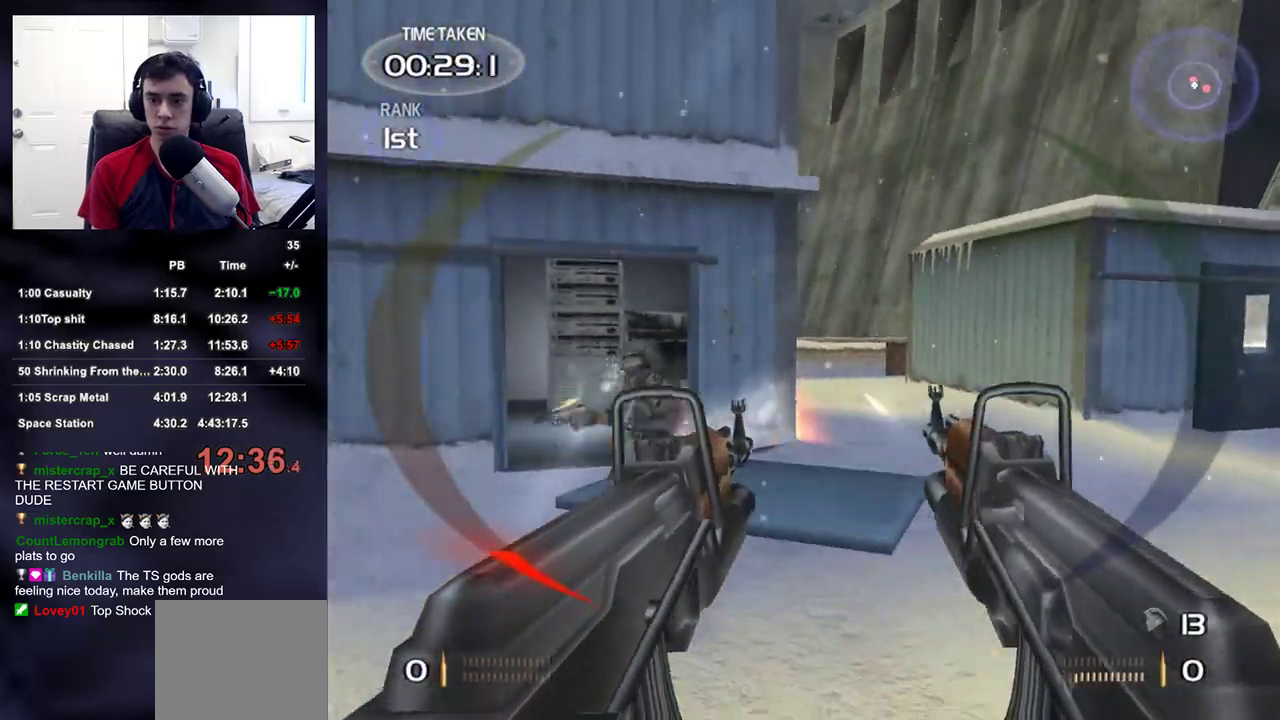
{"buttons": ["R2"], "left_stick": "center", "right_stick": "up", "events": [[50, "left_stick", "left"], [100, "right_stick", "down"], [133, "left_stick", "center"], [183, "right_stick", "center"], [350, "left_stick", "left"], [400, "left_stick", "center"], [500, "right_stick", "up"]]}
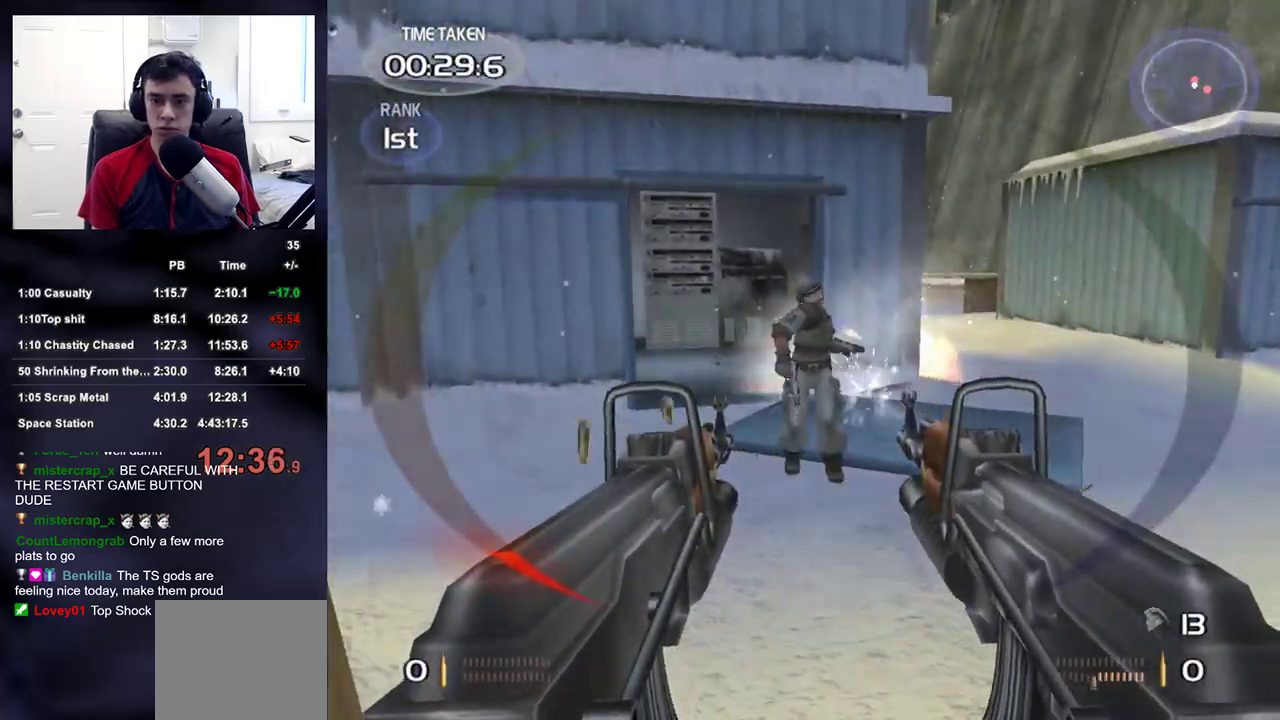
{"buttons": ["R2"], "left_stick": "up", "right_stick": "down-left", "events": [[117, "left_stick", "up"], [150, "right_stick", "center"], [500, "right_stick", "down-left"]]}
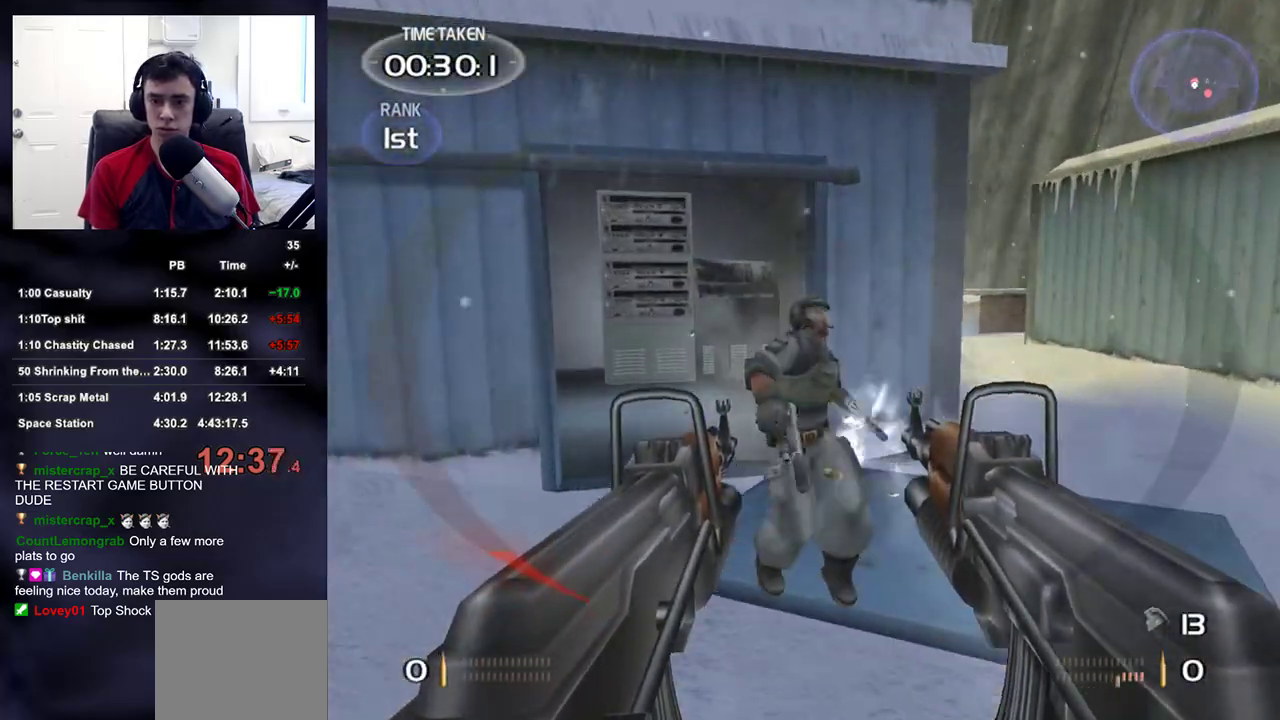
{"buttons": ["R2"], "left_stick": "center", "right_stick": "center", "events": [[100, "right_stick", "center"], [217, "right_stick", "down"], [233, "left_stick", "center"], [317, "right_stick", "center"]]}
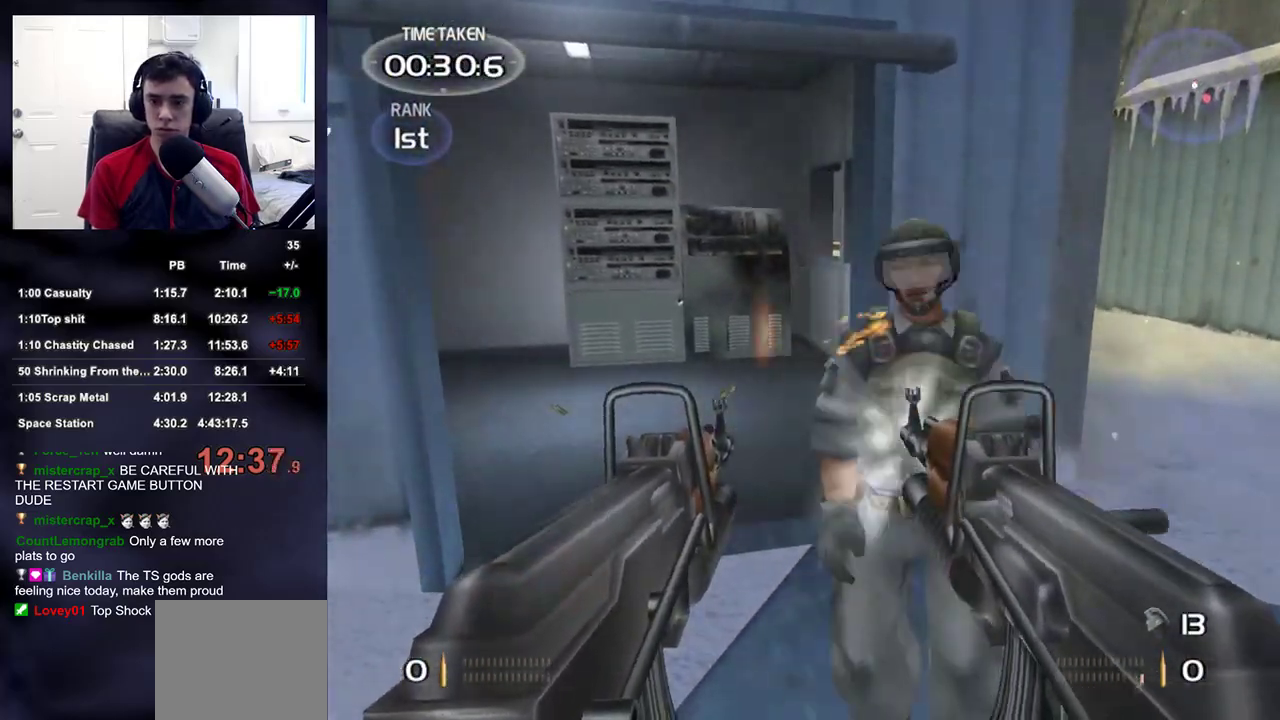
{"buttons": [], "left_stick": "up", "right_stick": "right", "events": [[67, "right_stick", "down-right"], [133, "right_stick", "center"], [283, "R2", "up"], [317, "left_stick", "down"], [417, "left_stick", "right"], [483, "left_stick", "up"], [483, "right_stick", "right"]]}
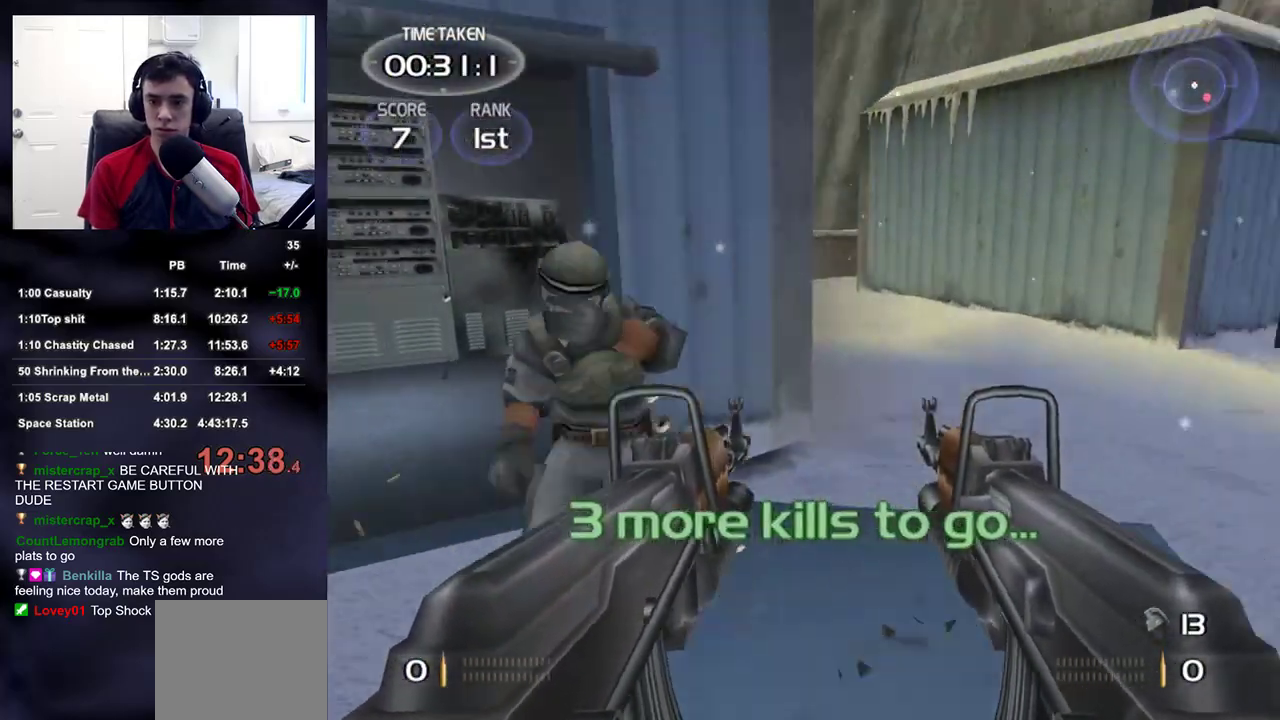
{"buttons": [], "left_stick": "center", "right_stick": "right", "events": [[117, "left_stick", "left"], [383, "left_stick", "center"], [433, "left_stick", "right"], [483, "left_stick", "center"]]}
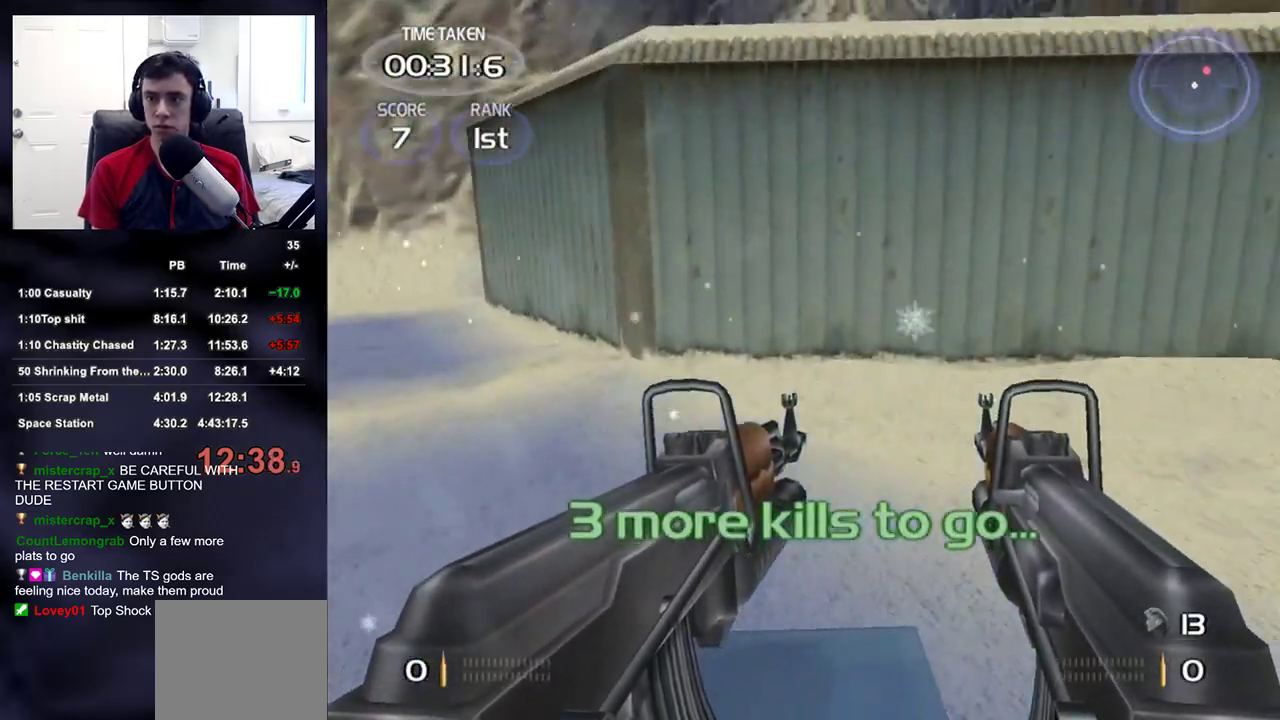
{"buttons": [], "left_stick": "right", "right_stick": "right", "events": [[117, "left_stick", "left"], [117, "right_stick", "up-right"], [167, "R1", "down"], [167, "left_stick", "up-left"], [267, "right_stick", "center"], [300, "R1", "up"], [333, "left_stick", "center"], [450, "left_stick", "right"], [483, "right_stick", "right"]]}
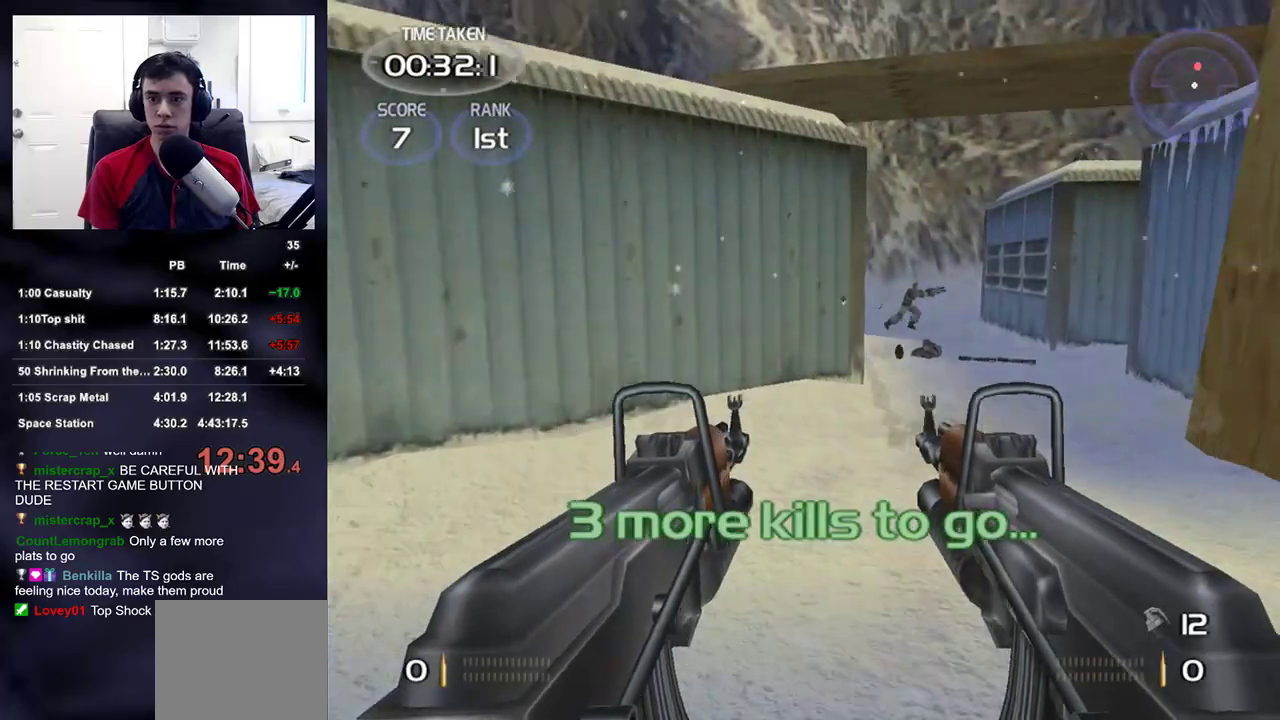
{"buttons": [], "left_stick": "left", "right_stick": "right", "events": [[83, "right_stick", "center"], [100, "left_stick", "center"], [217, "R1", "down"], [333, "R1", "up"], [350, "left_stick", "left"], [483, "right_stick", "right"]]}
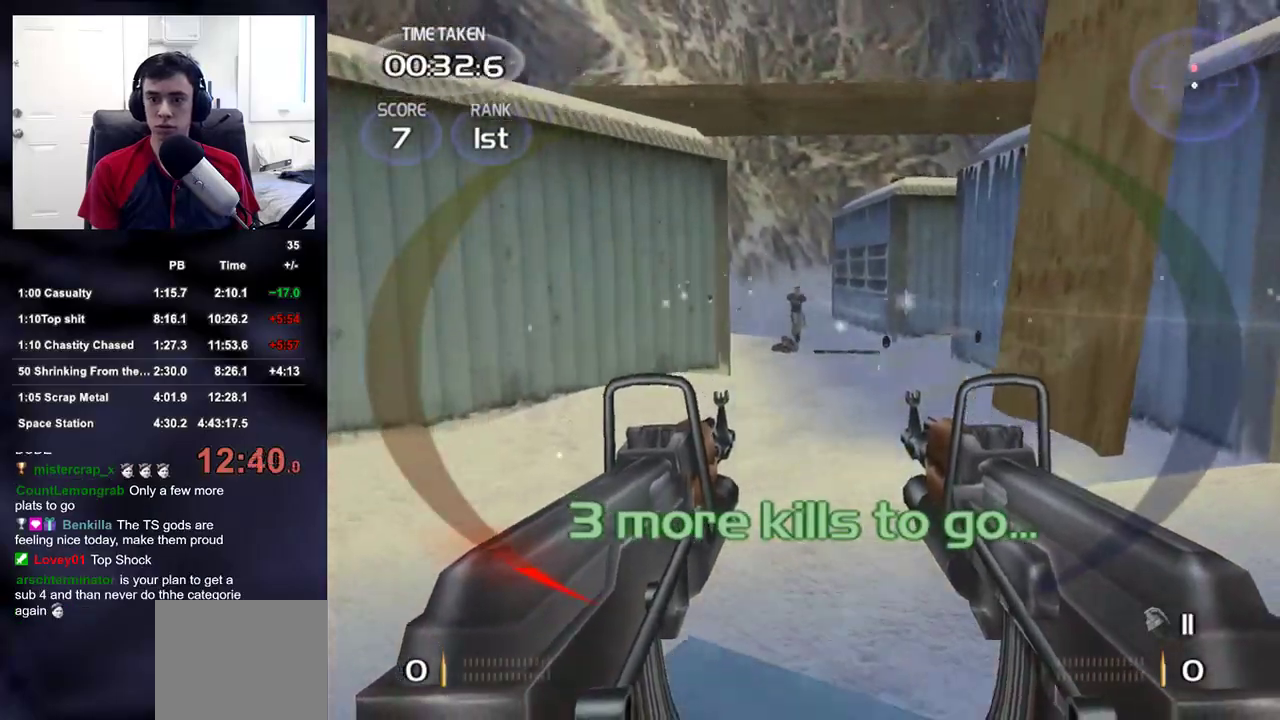
{"buttons": ["R1"], "left_stick": "down", "right_stick": "center", "events": [[83, "R1", "down"], [150, "right_stick", "center"], [183, "R1", "up"], [300, "left_stick", "down-left"], [417, "R1", "down"], [483, "left_stick", "down"]]}
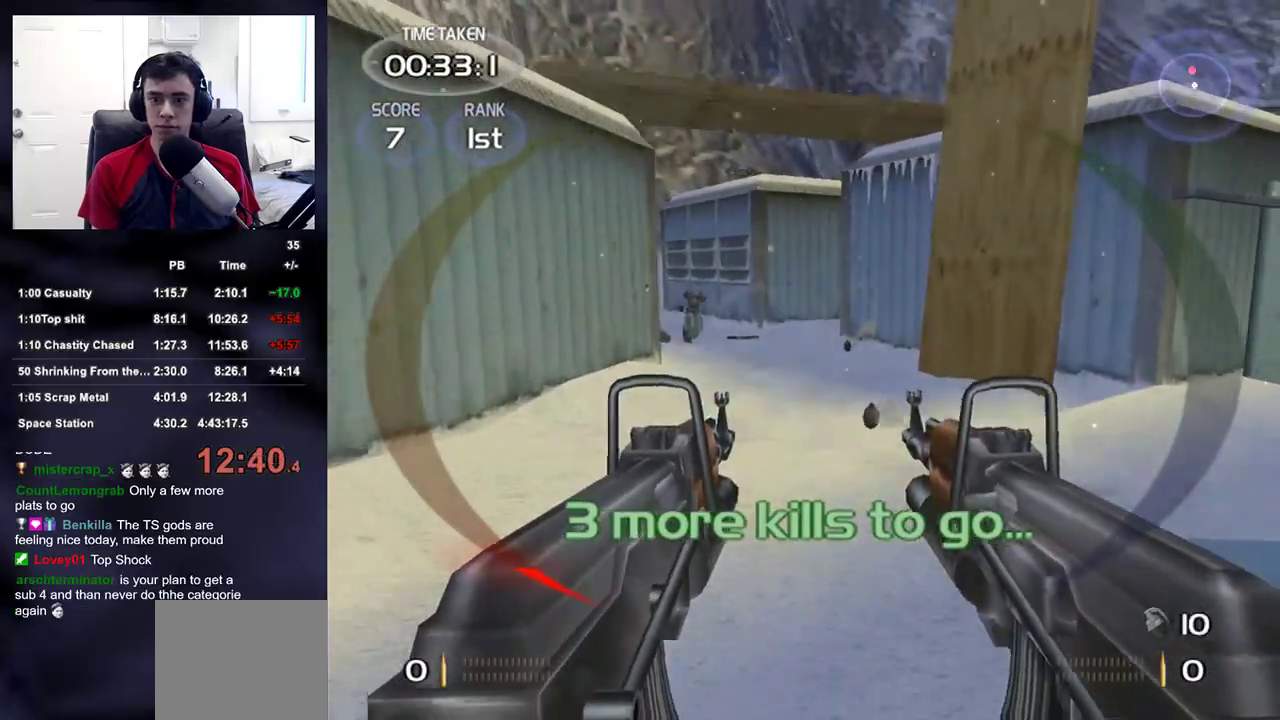
{"buttons": [], "left_stick": "up-left", "right_stick": "right", "events": [[33, "R1", "up"], [150, "left_stick", "up"], [250, "left_stick", "up-left"], [350, "left_stick", "left"], [450, "right_stick", "right"], [500, "left_stick", "up-left"]]}
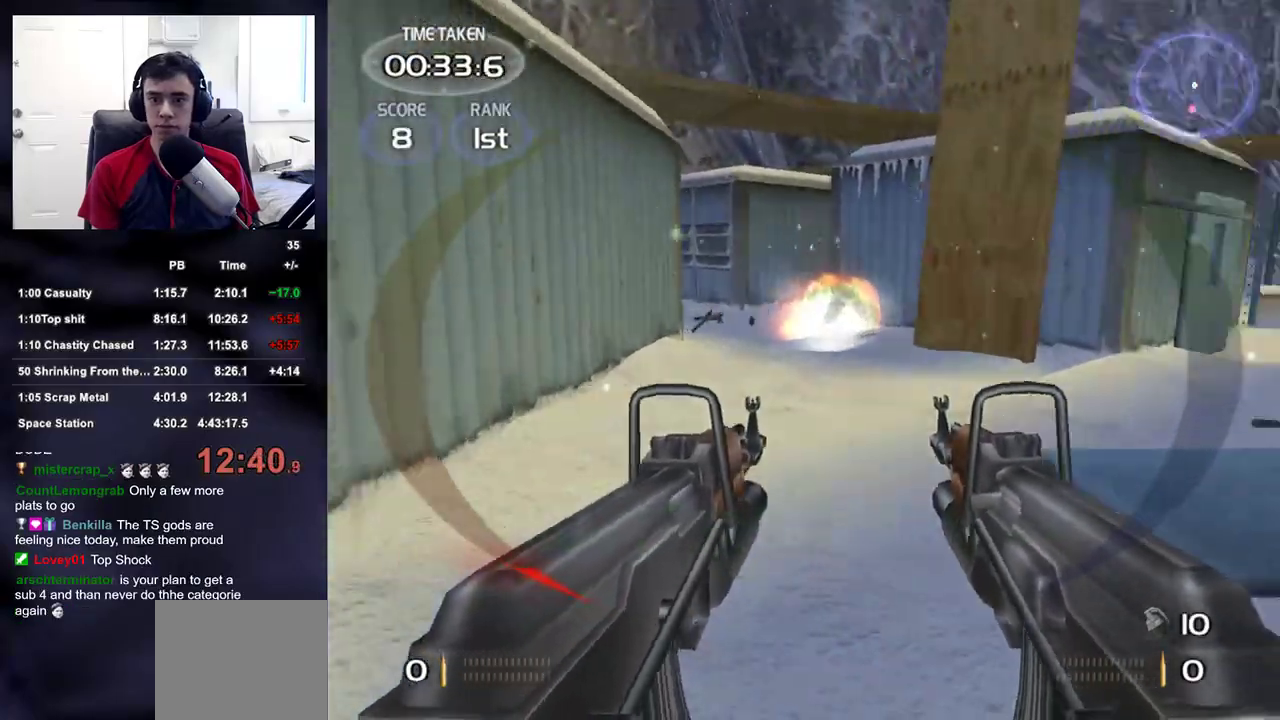
{"buttons": [], "left_stick": "left", "right_stick": "right", "events": [[200, "right_stick", "center"], [283, "right_stick", "right"], [333, "left_stick", "left"]]}
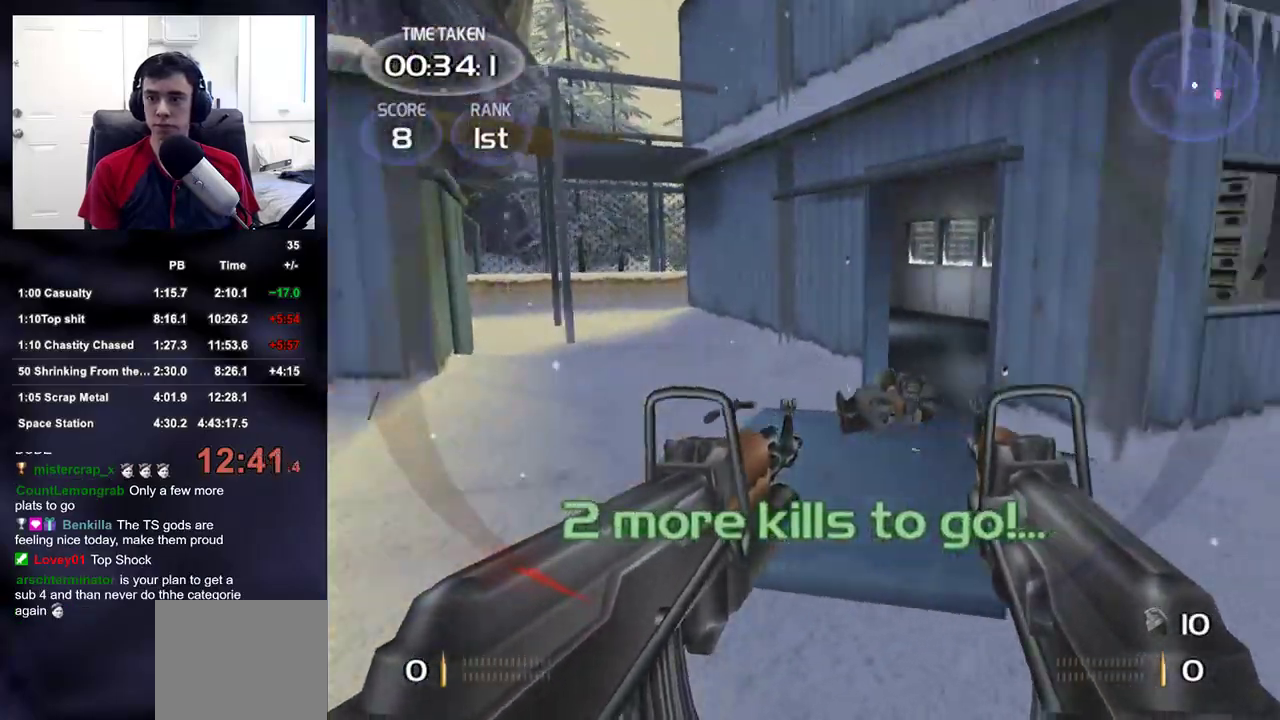
{"buttons": [], "left_stick": "left", "right_stick": "center", "events": [[300, "R1", "down"], [433, "R1", "up"], [433, "right_stick", "center"]]}
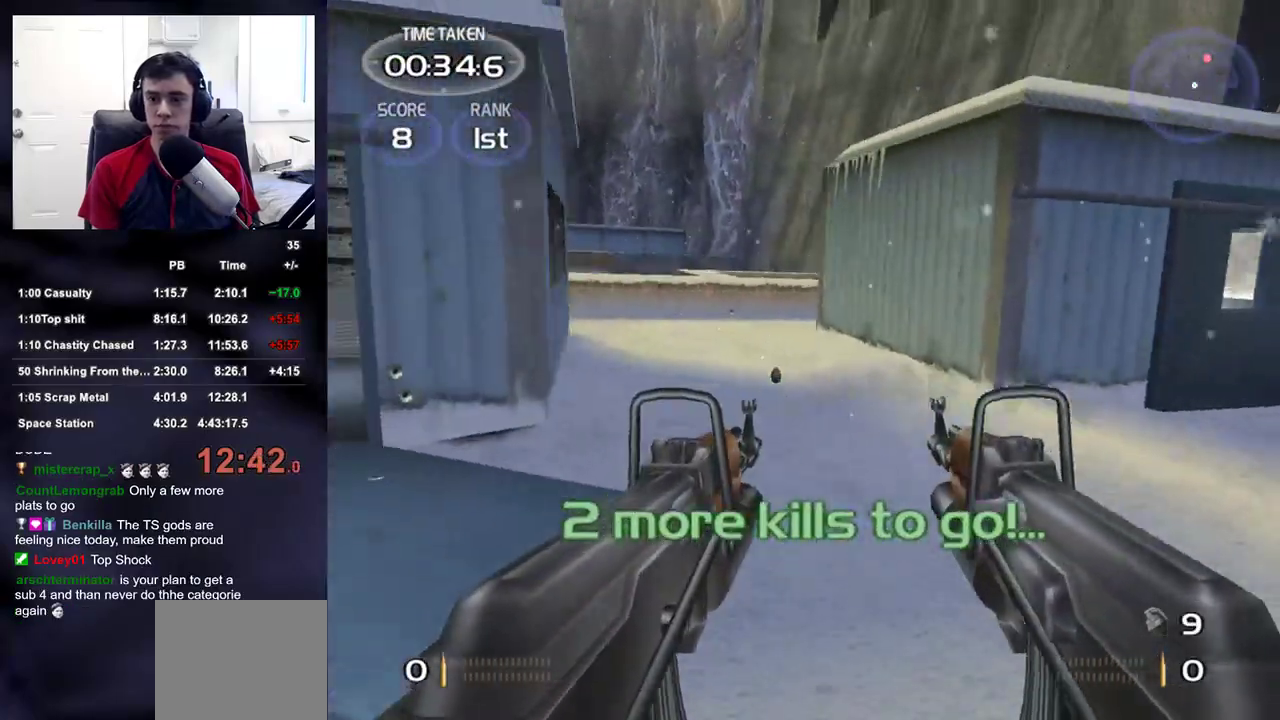
{"buttons": [], "left_stick": "down-right", "right_stick": "center", "events": [[83, "left_stick", "down-left"], [200, "right_stick", "up"], [250, "R1", "down"], [250, "right_stick", "center"], [267, "left_stick", "down"], [317, "R1", "up"], [367, "left_stick", "down-right"], [400, "R1", "down"], [400, "right_stick", "up"], [483, "R1", "up"], [500, "right_stick", "center"]]}
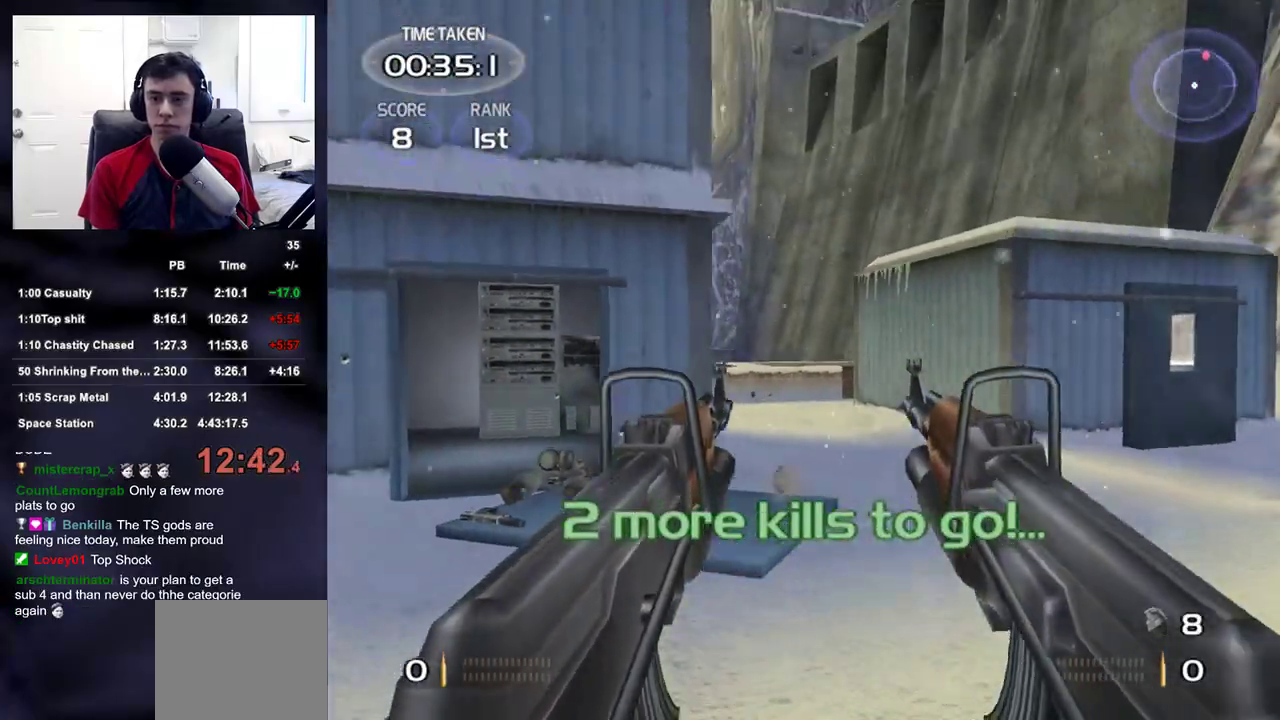
{"buttons": [], "left_stick": "down", "right_stick": "center", "events": [[17, "left_stick", "down"], [83, "R1", "down"], [183, "R1", "up"], [300, "R1", "down"], [417, "R1", "up"]]}
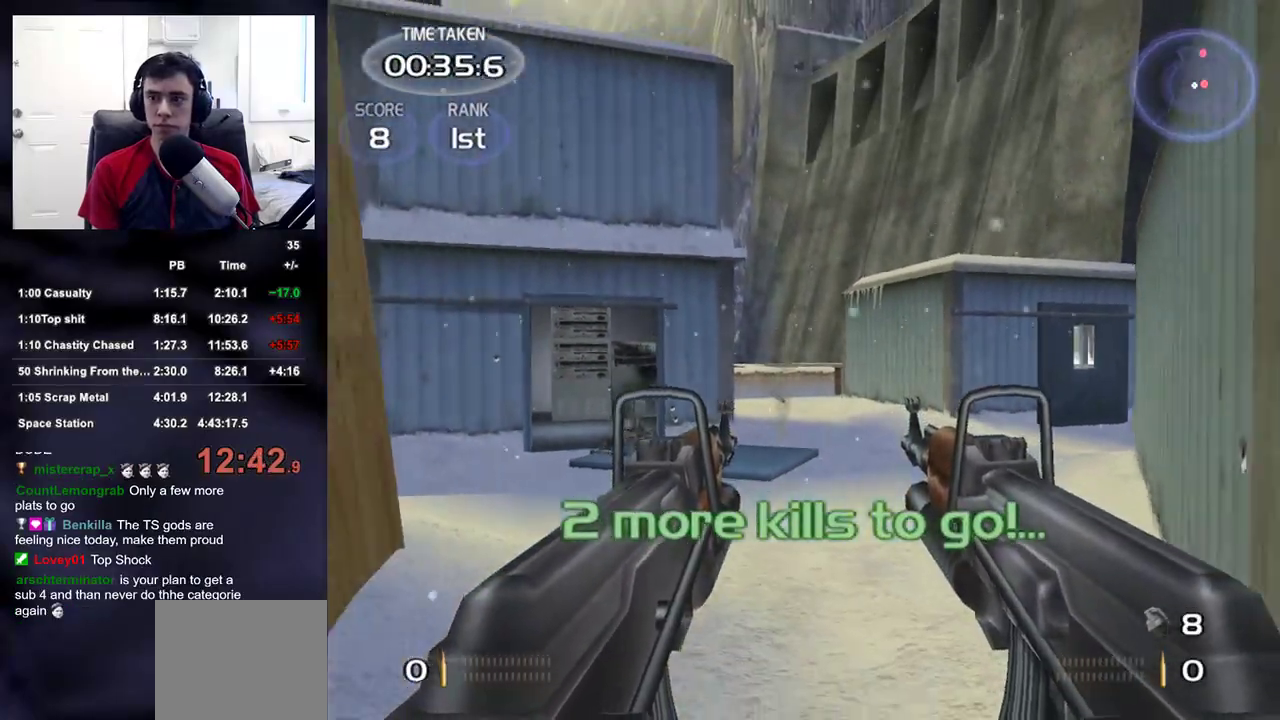
{"buttons": [], "left_stick": "down-left", "right_stick": "right", "events": [[17, "R1", "down"], [33, "left_stick", "up-right"], [117, "R1", "up"], [167, "right_stick", "right"], [267, "left_stick", "left"], [383, "left_stick", "down-left"]]}
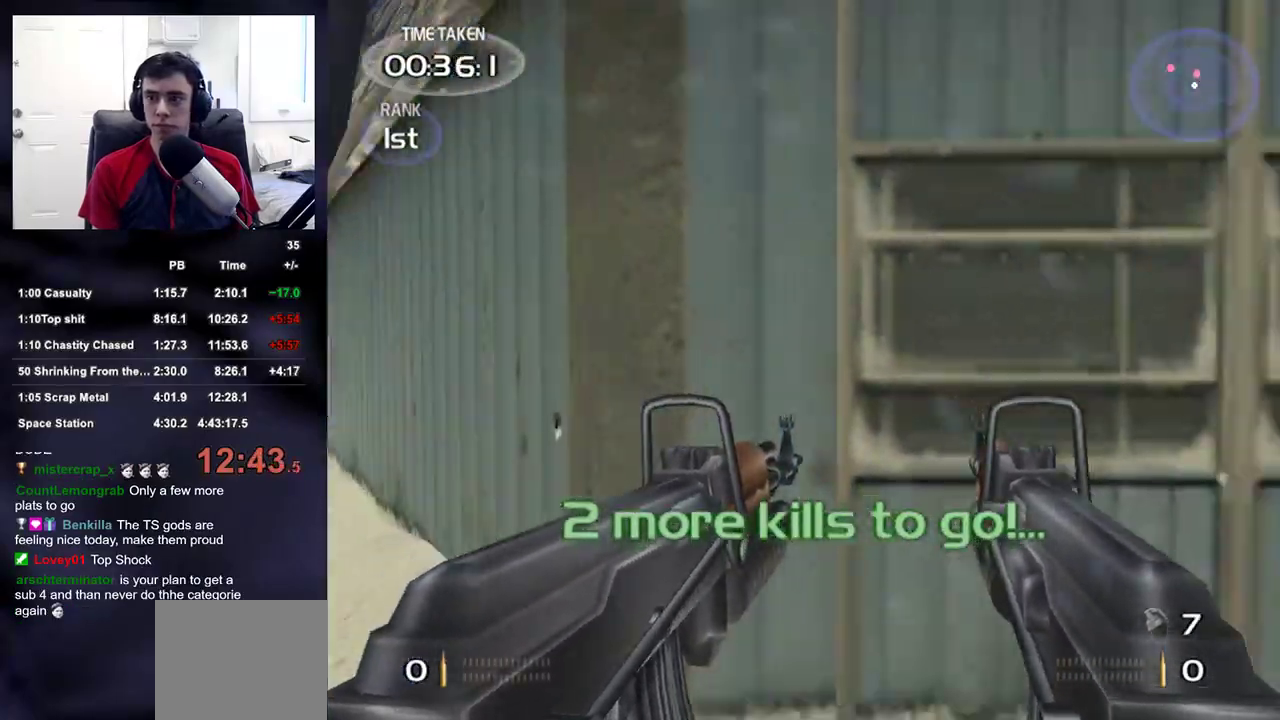
{"buttons": [], "left_stick": "down-left", "right_stick": "up-right", "events": [[267, "right_stick", "up-right"]]}
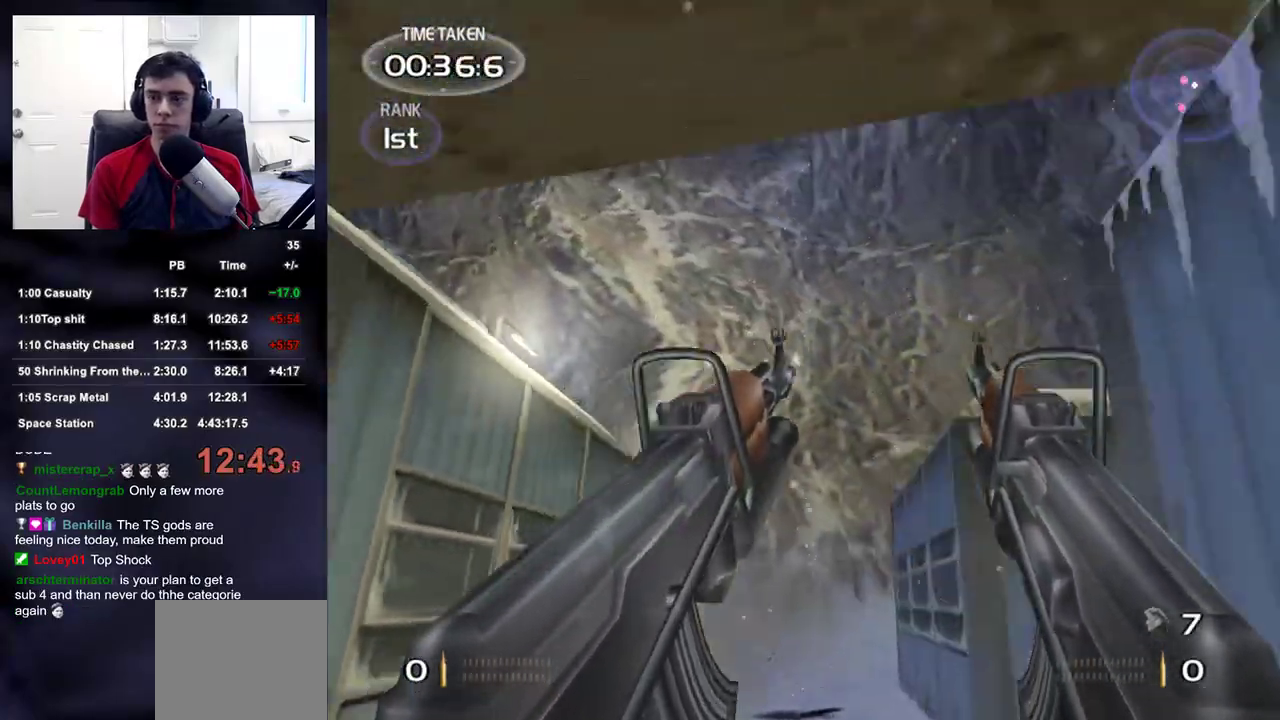
{"buttons": [], "left_stick": "down", "right_stick": "up-right", "events": [[250, "left_stick", "down"]]}
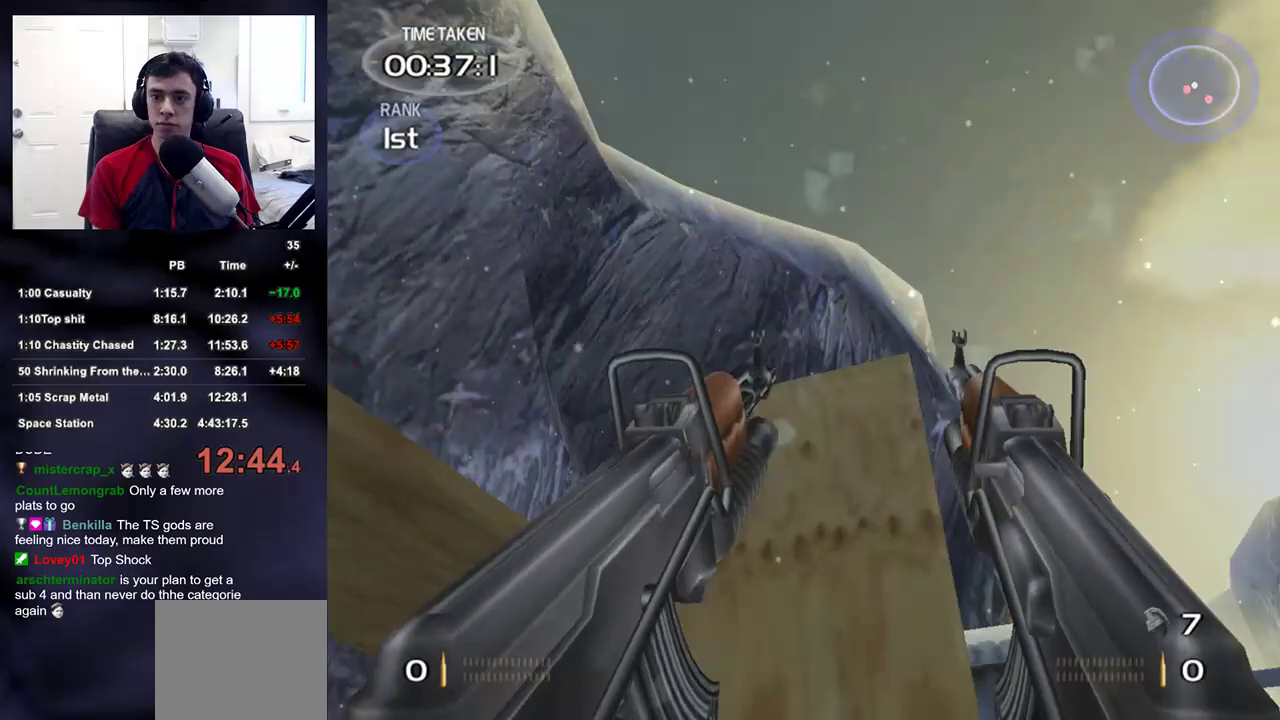
{"buttons": [], "left_stick": "down-right", "right_stick": "down-left"}